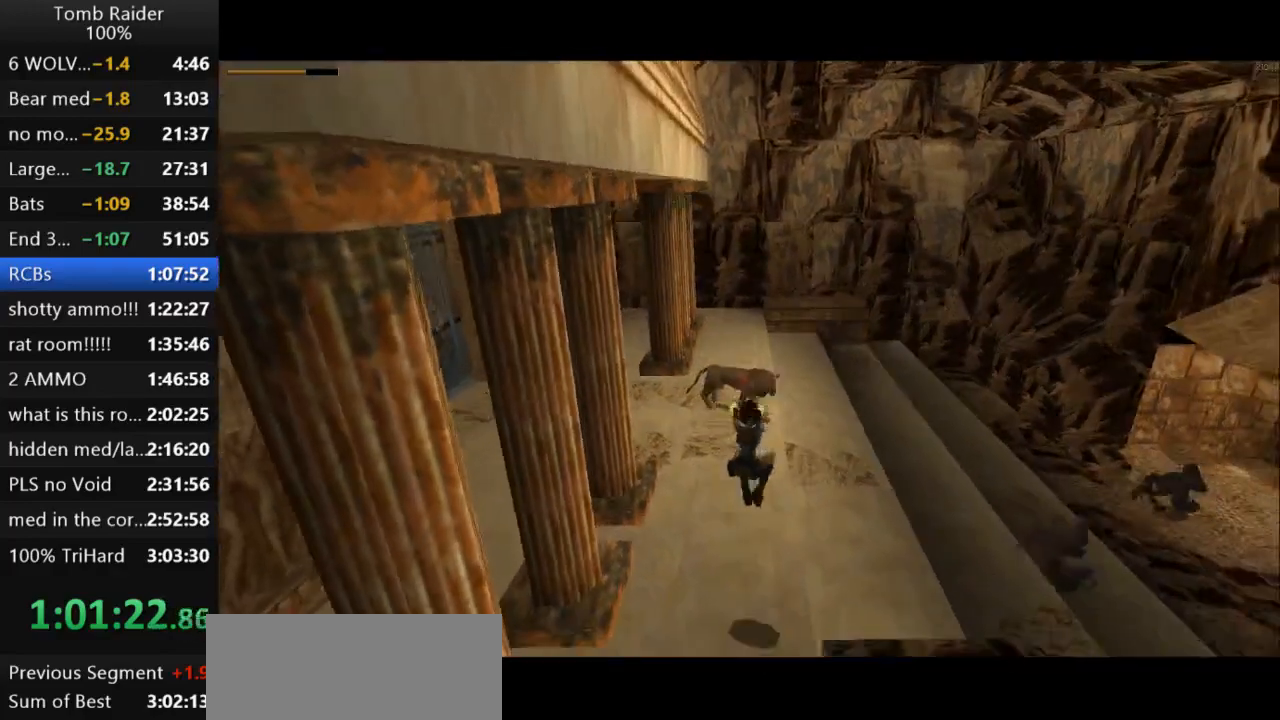
Gameplay with keyboard; each line is a JSON object with the keys held at the frame after it. "events" lists presses ("down") and releases ("up") of "action", "action2", "down", "guns", "inv", "jump", "left", "look", "lstep", "right", "roll", "roll2", "rstep", "up" and "walk" between this image and that frame as [ms after this image, input, new state], when the widget could be followed in between. No other keys are recorded. Mouse input is not recorded. Key names are as the overlay labels them; some are game actions (e.g. jump) rather than physical keys.
{"keys": ["action2", "left", "up"], "events": [[100, "left", "down"]]}
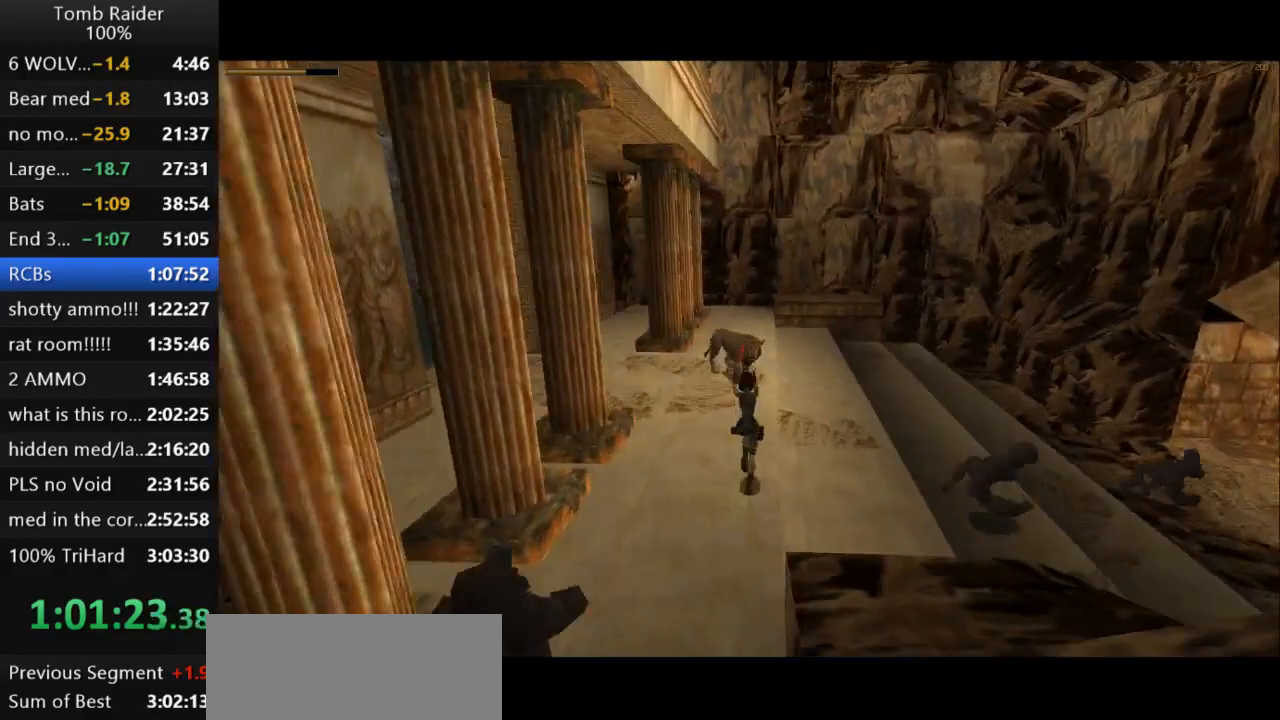
{"keys": ["action2", "jump", "right", "up"], "events": [[100, "left", "up"], [133, "jump", "down"], [367, "right", "down"]]}
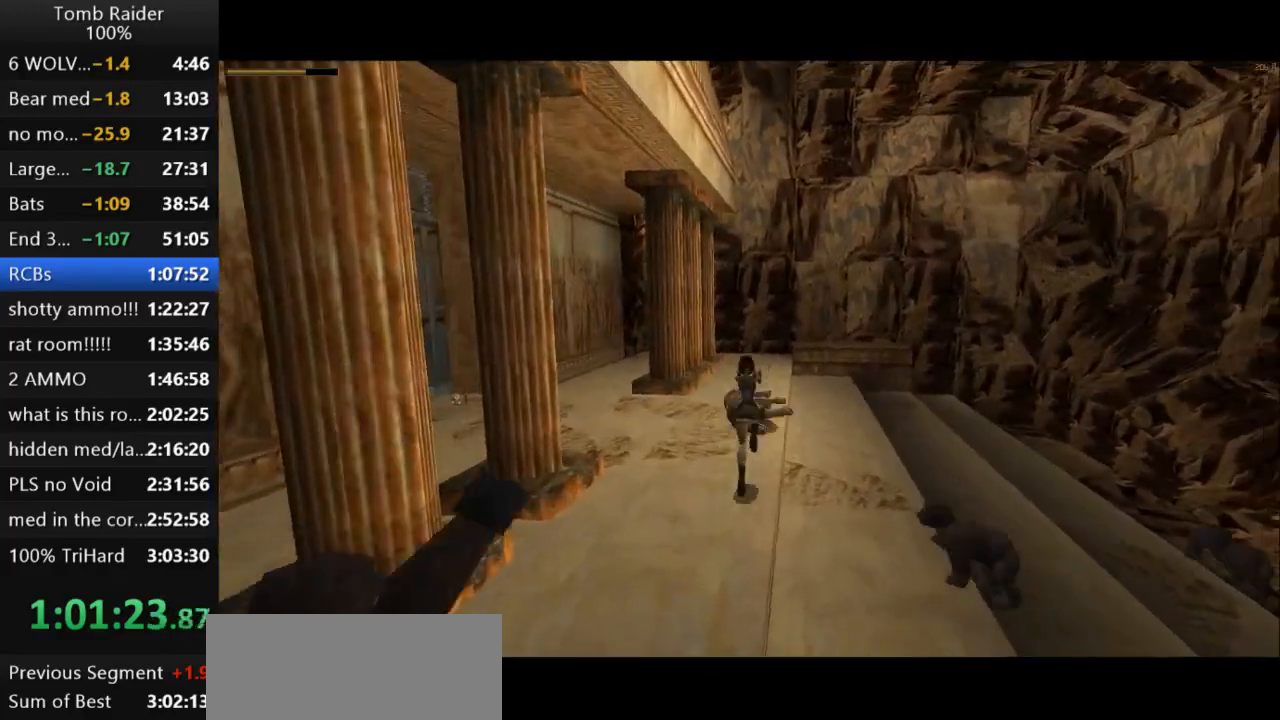
{"keys": ["right", "up"], "events": [[67, "jump", "up"], [67, "right", "up"], [167, "action2", "up"], [233, "right", "down"]]}
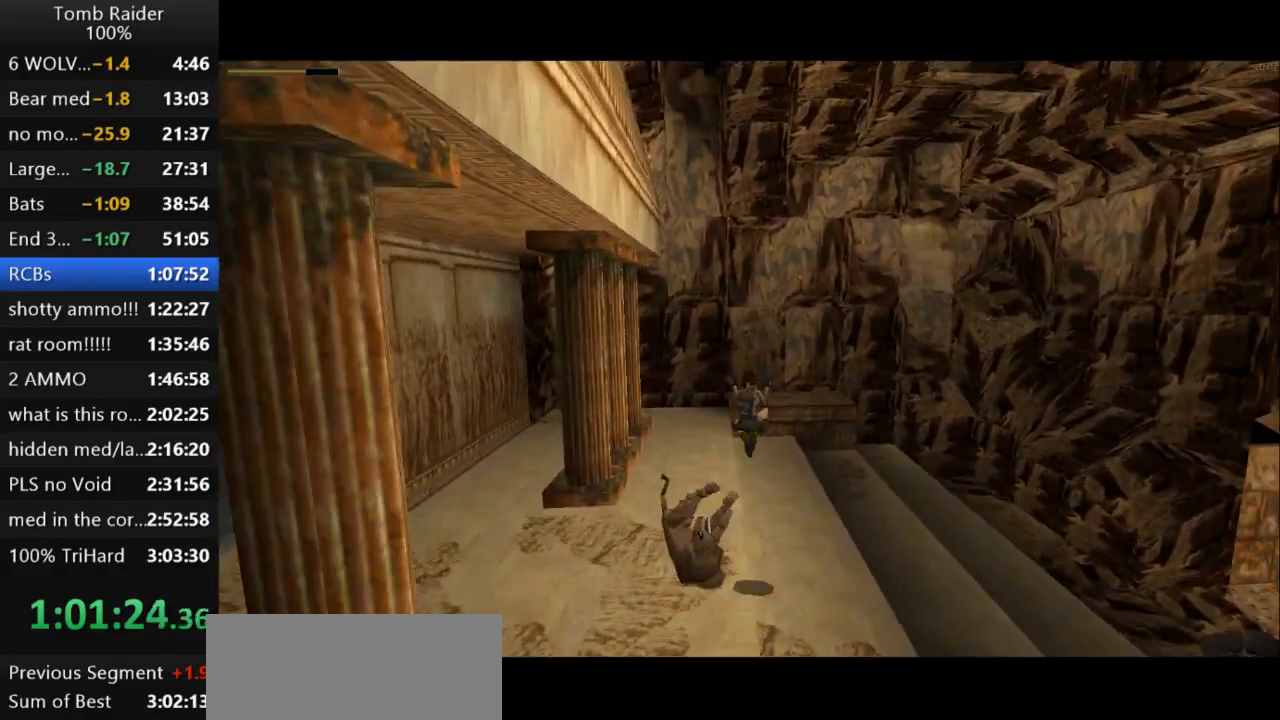
{"keys": ["up"], "events": [[67, "right", "up"], [133, "left", "down"], [467, "left", "up"]]}
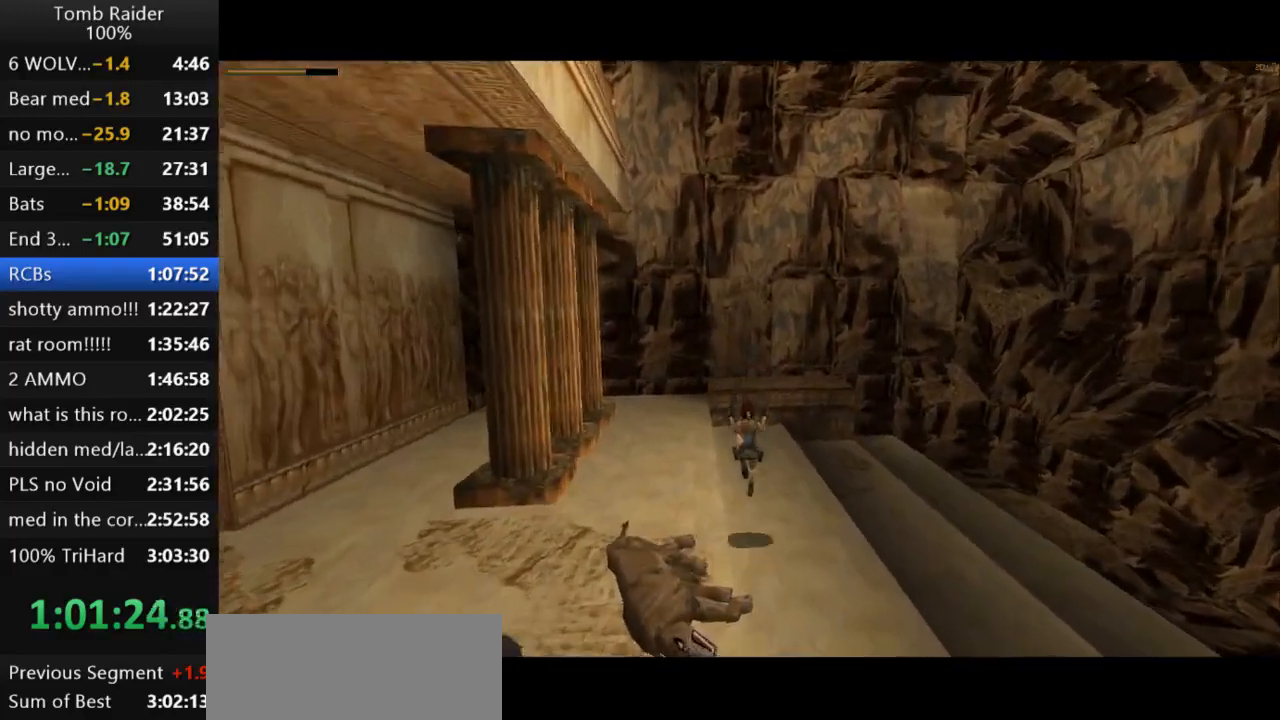
{"keys": ["up"], "events": [[200, "right", "down"], [333, "right", "up"]]}
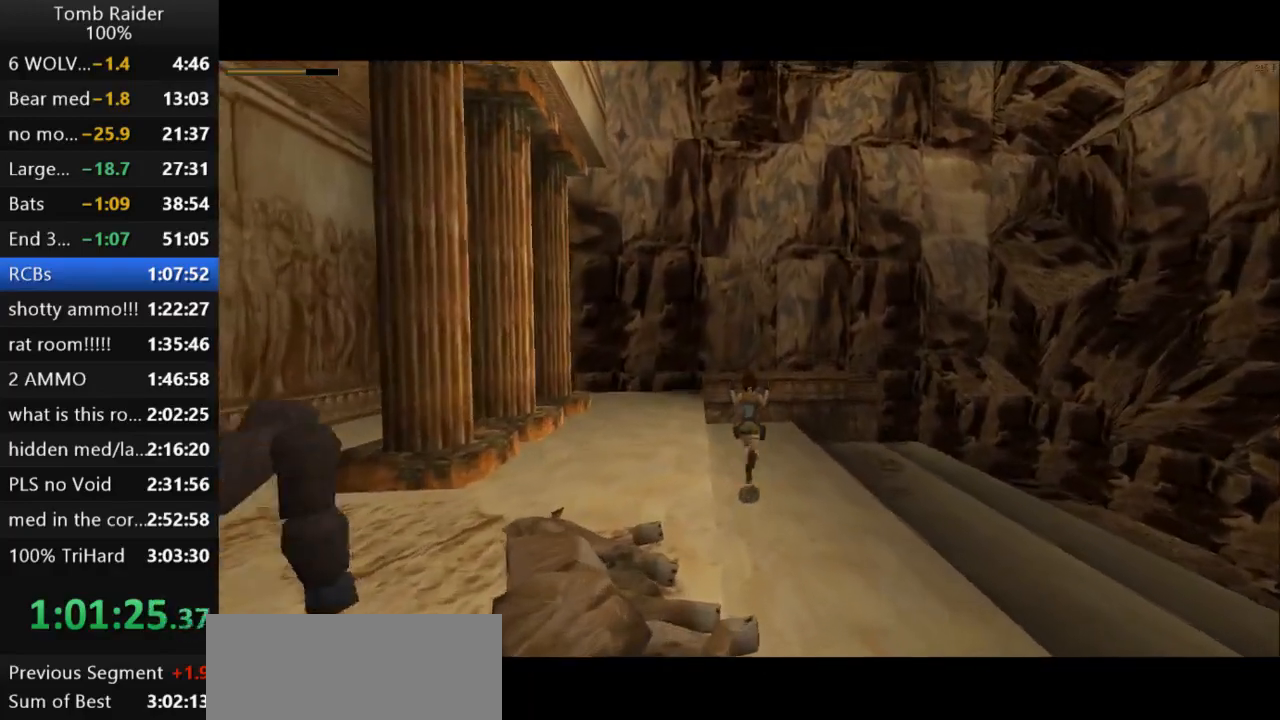
{"keys": [], "events": [[233, "roll2", "down"], [267, "up", "up"], [433, "roll2", "up"]]}
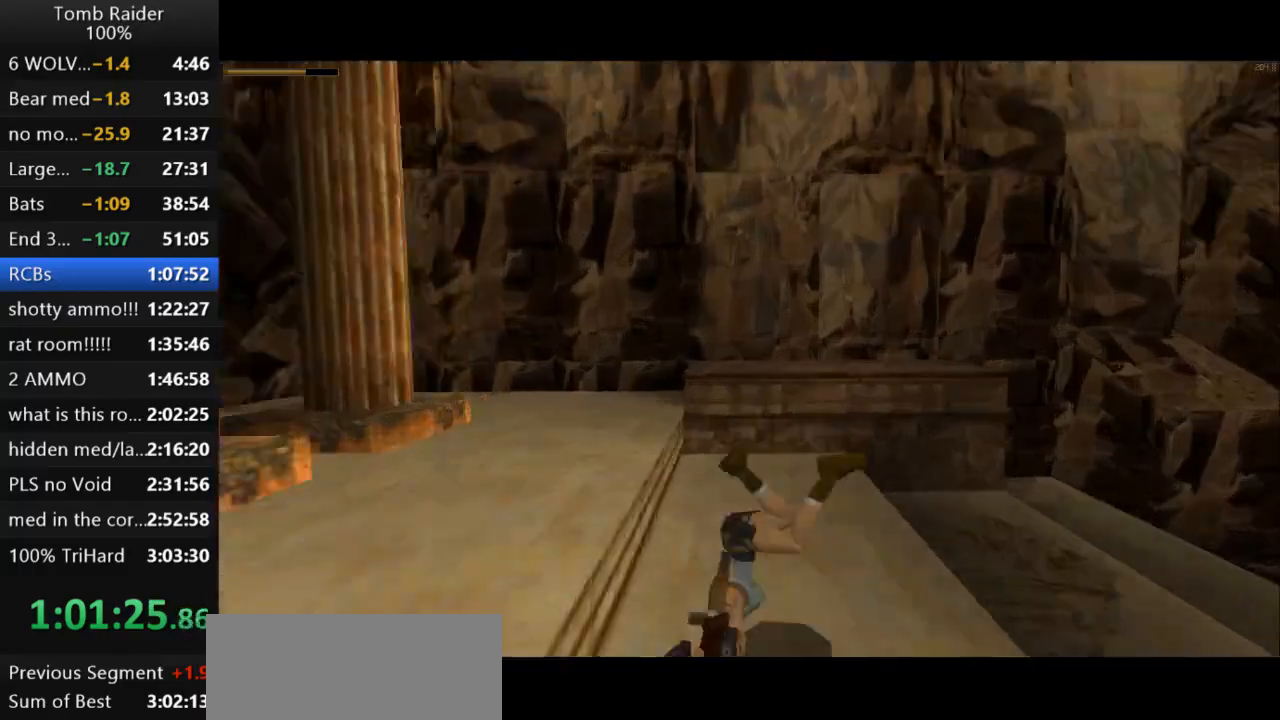
{"keys": ["action2", "down", "jump"], "events": [[33, "action2", "down"], [333, "jump", "down"], [400, "down", "down"]]}
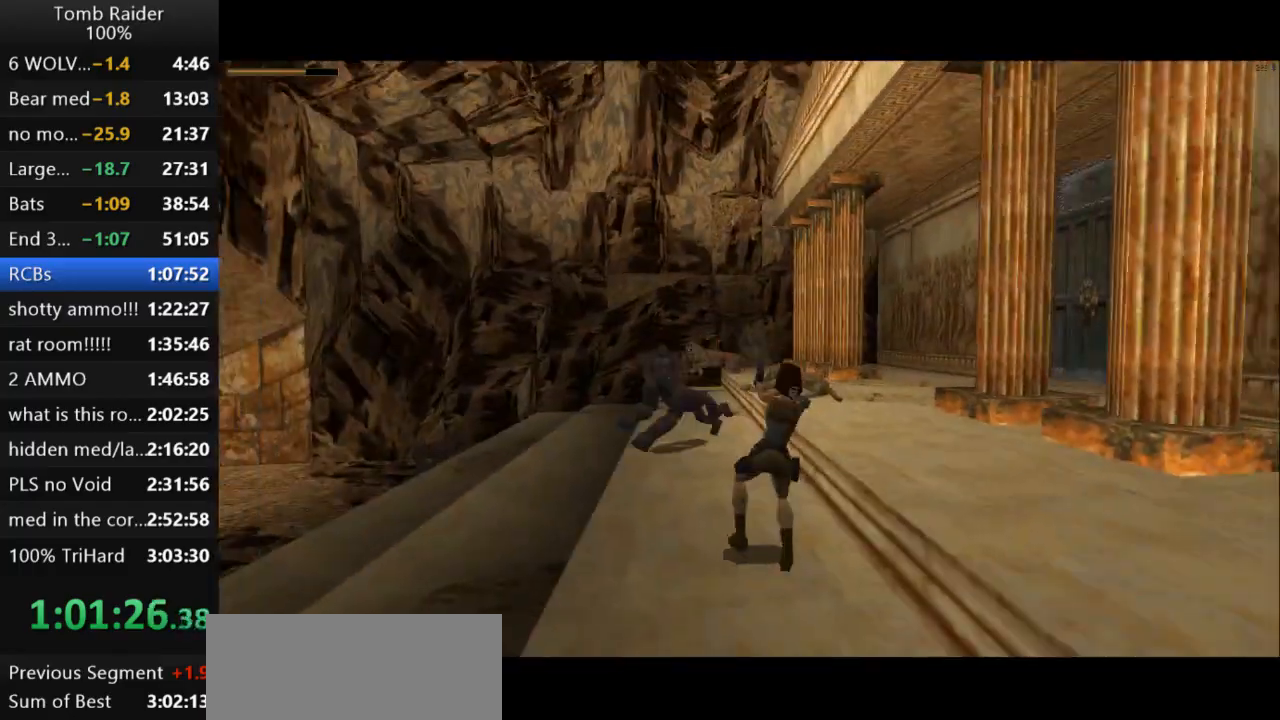
{"keys": ["action2", "down", "jump"], "events": []}
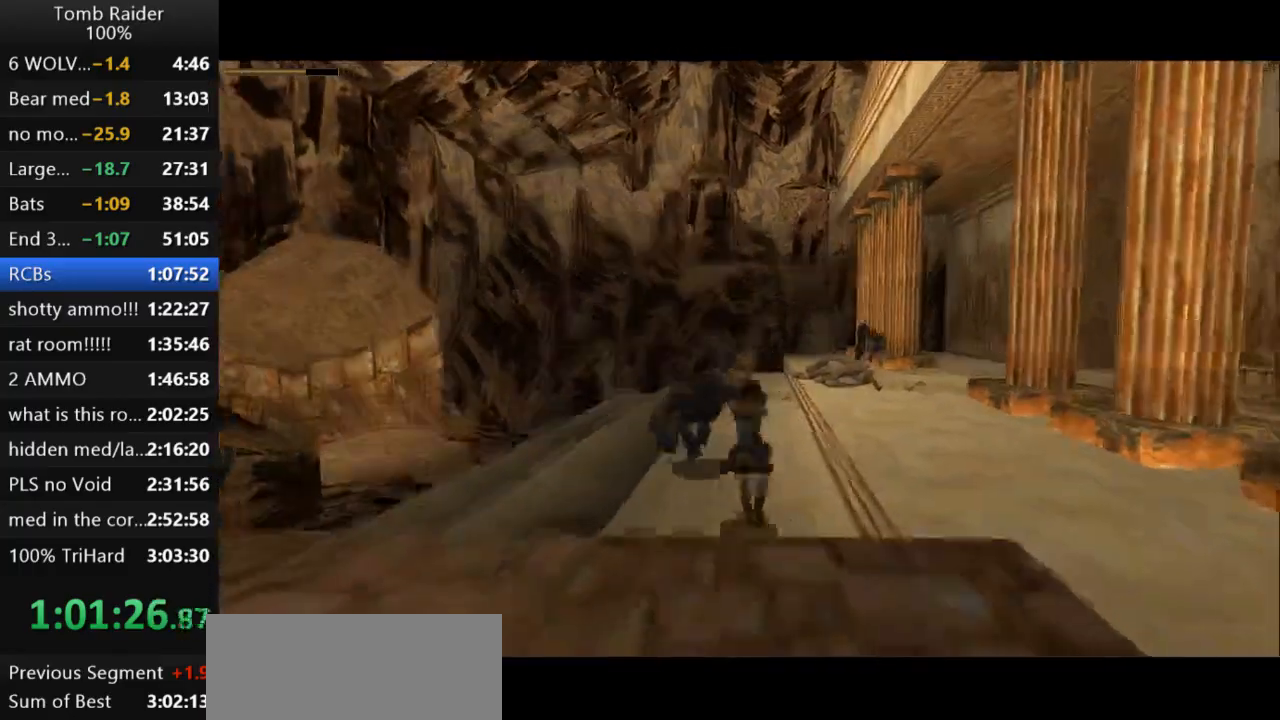
{"keys": ["action2"], "events": [[233, "down", "up"], [267, "jump", "up"]]}
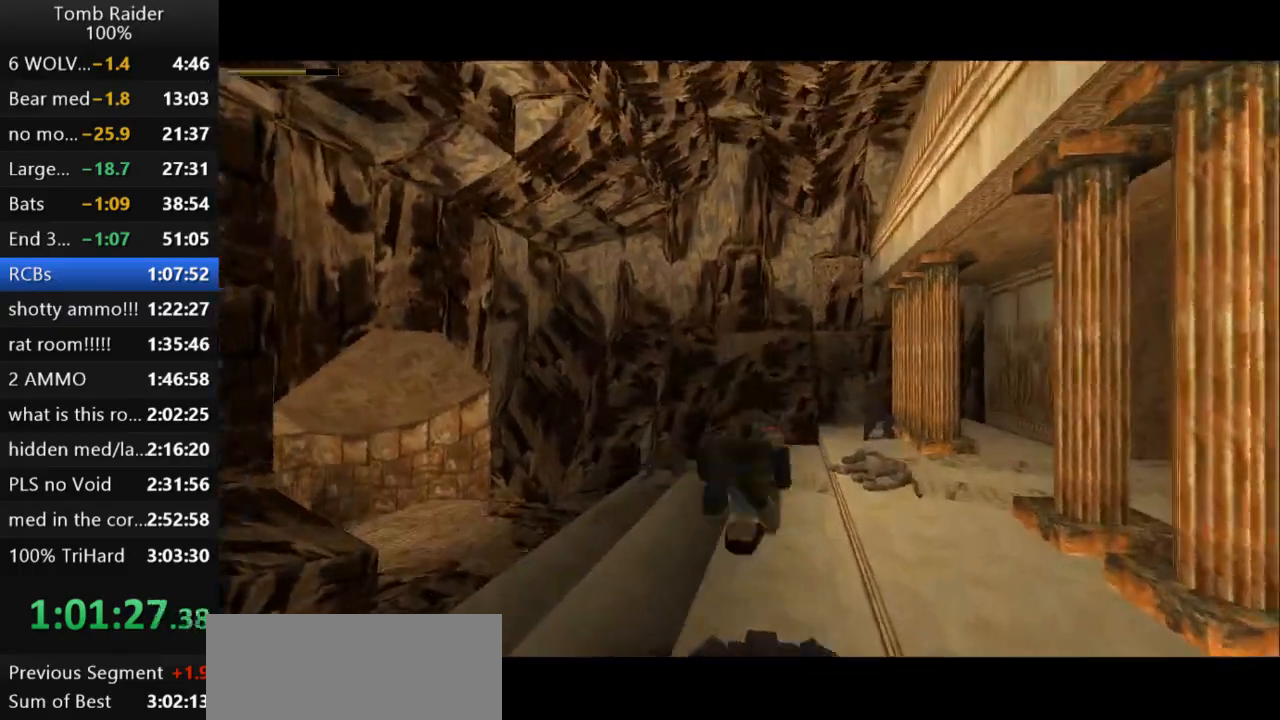
{"keys": ["action2"], "events": []}
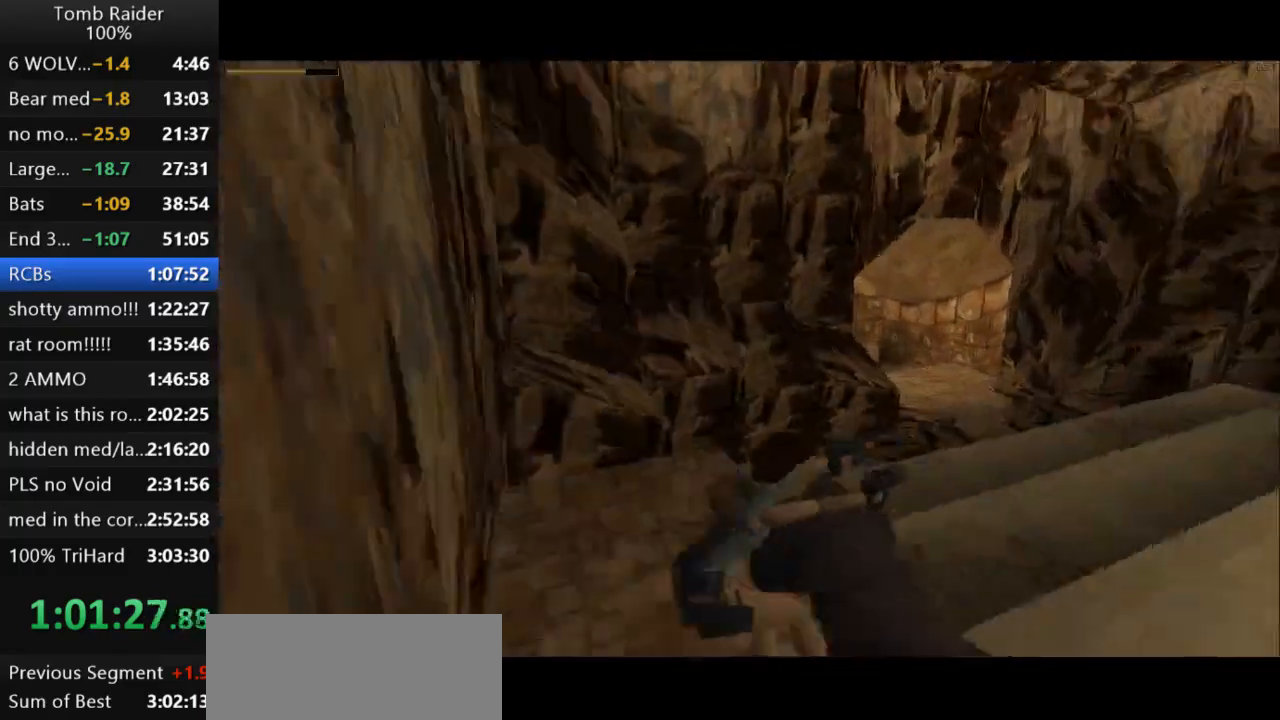
{"keys": ["action2", "jump", "up"], "events": [[133, "up", "down"], [200, "jump", "down"]]}
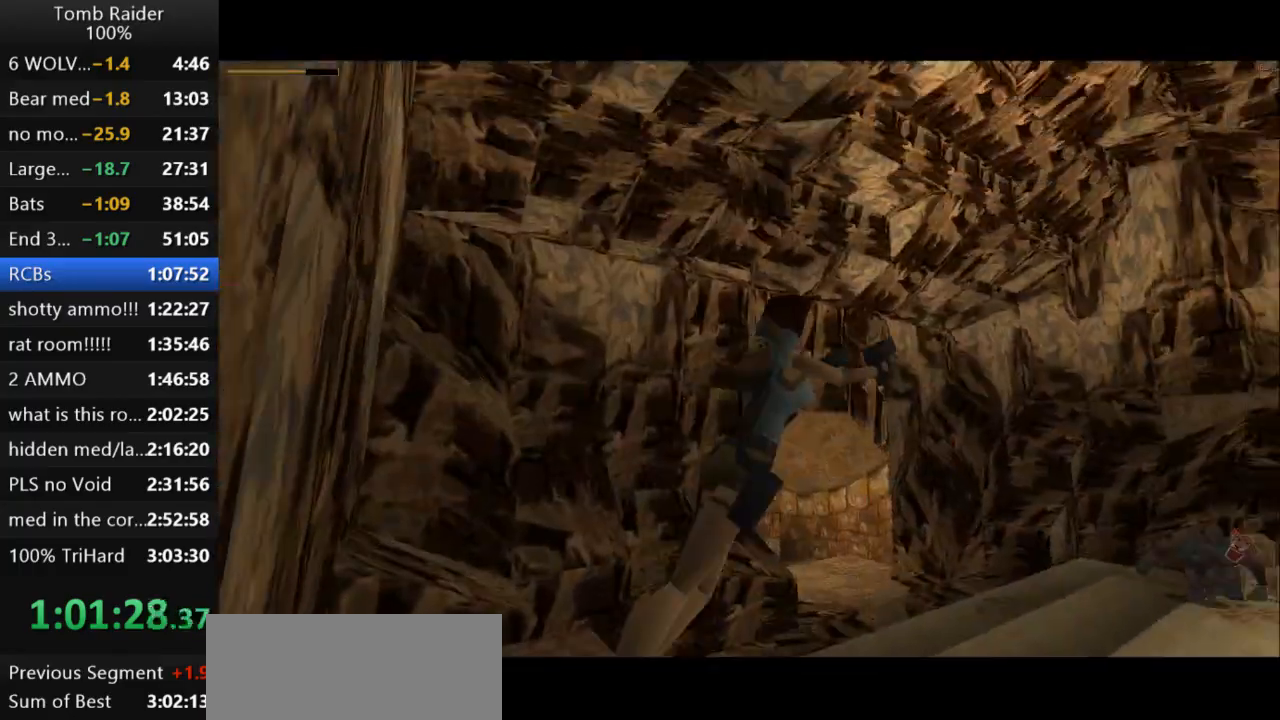
{"keys": ["action2", "left", "up"], "events": [[233, "jump", "up"], [467, "left", "down"]]}
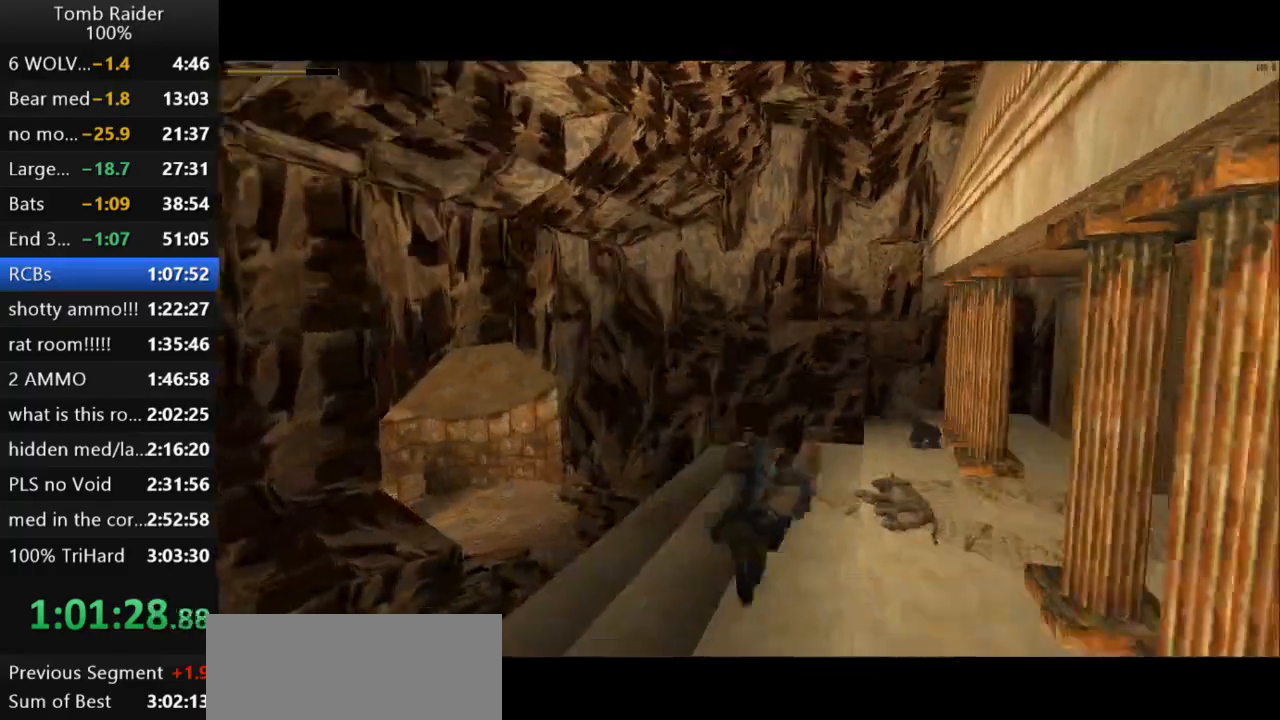
{"keys": ["right", "up"], "events": [[300, "action2", "up"], [433, "left", "up"], [433, "right", "down"]]}
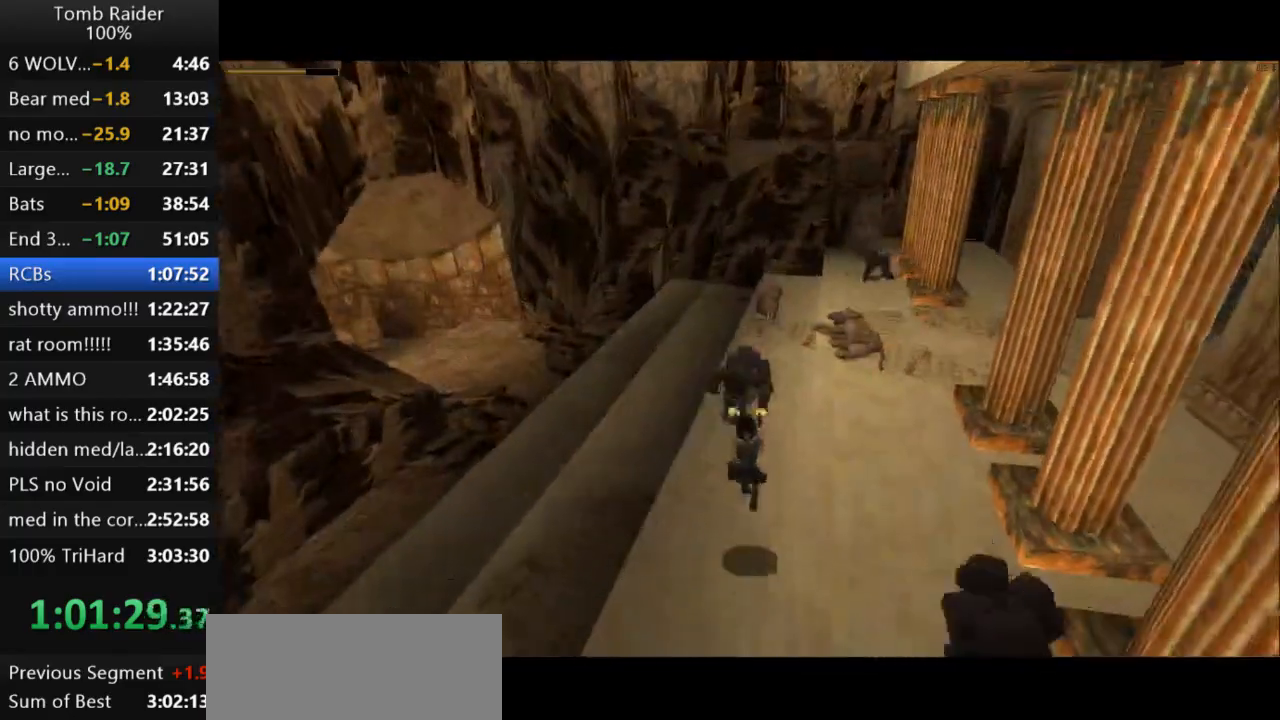
{"keys": ["action2", "jump", "left", "up"], "events": [[33, "action2", "down"], [267, "jump", "down"], [400, "right", "up"], [500, "left", "down"]]}
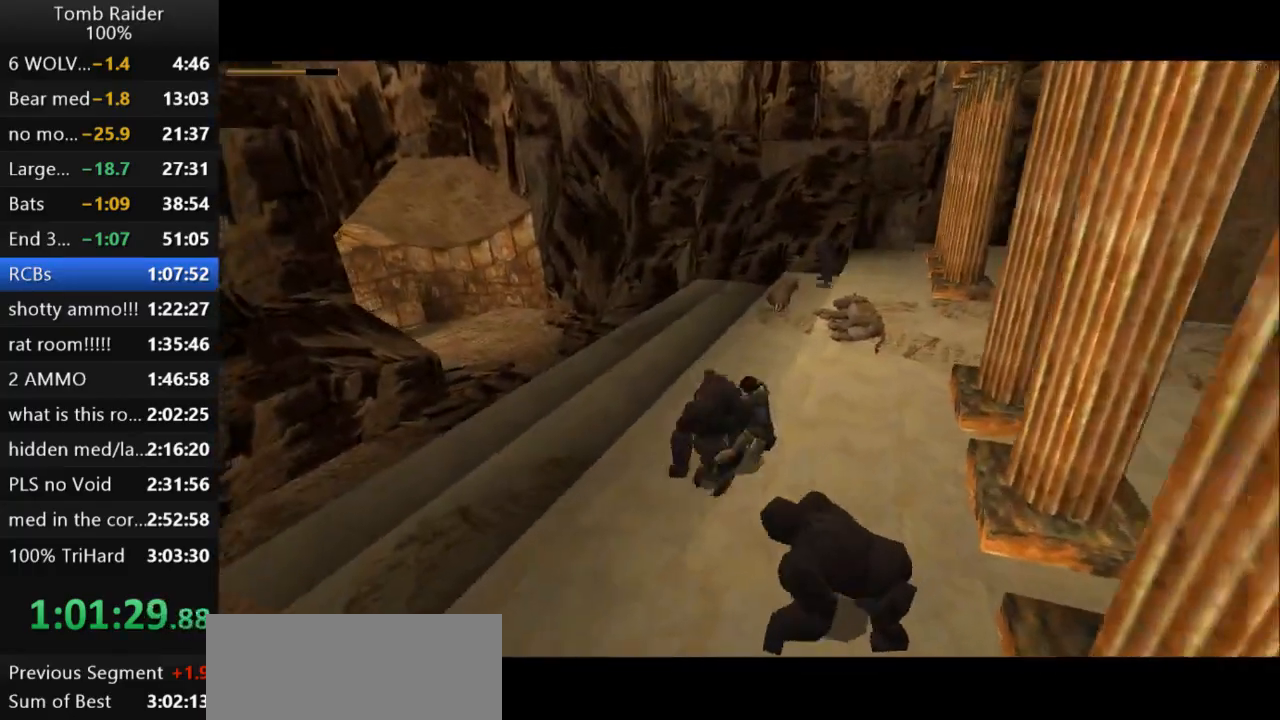
{"keys": ["action2", "left", "up"], "events": [[367, "jump", "up"]]}
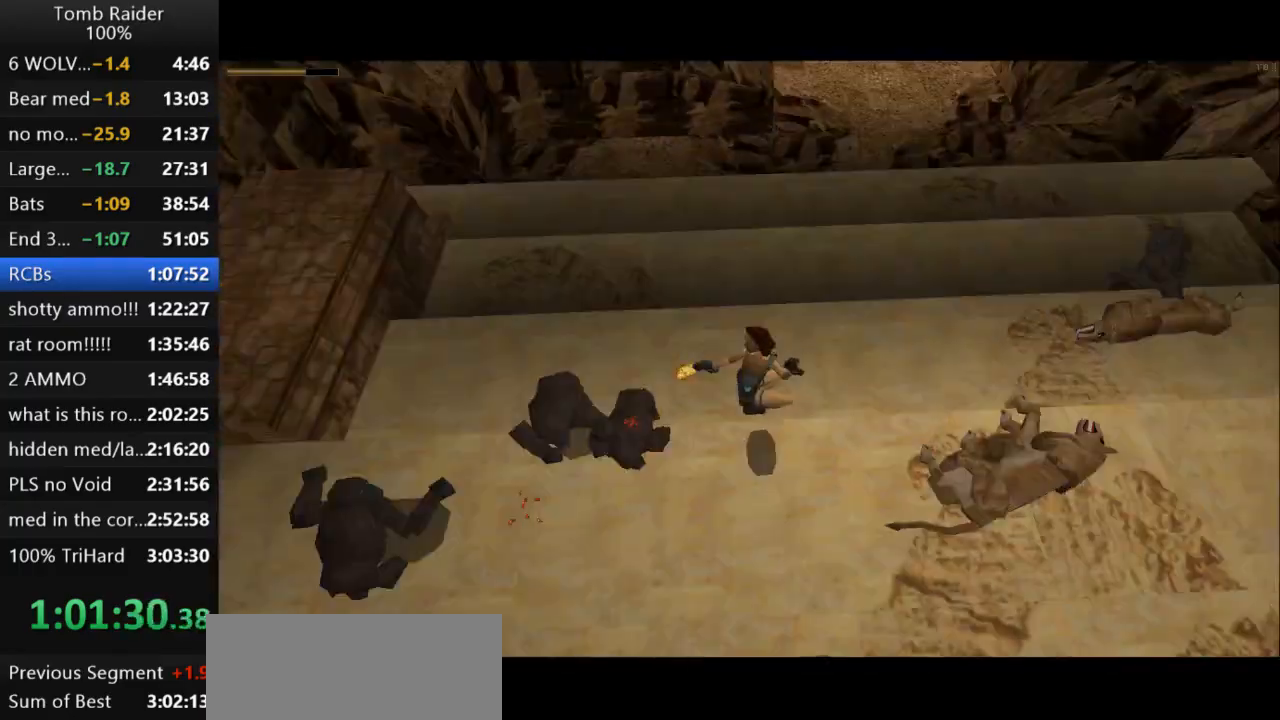
{"keys": ["action2", "up"], "events": [[267, "action2", "up"], [400, "action2", "down"], [400, "left", "up"]]}
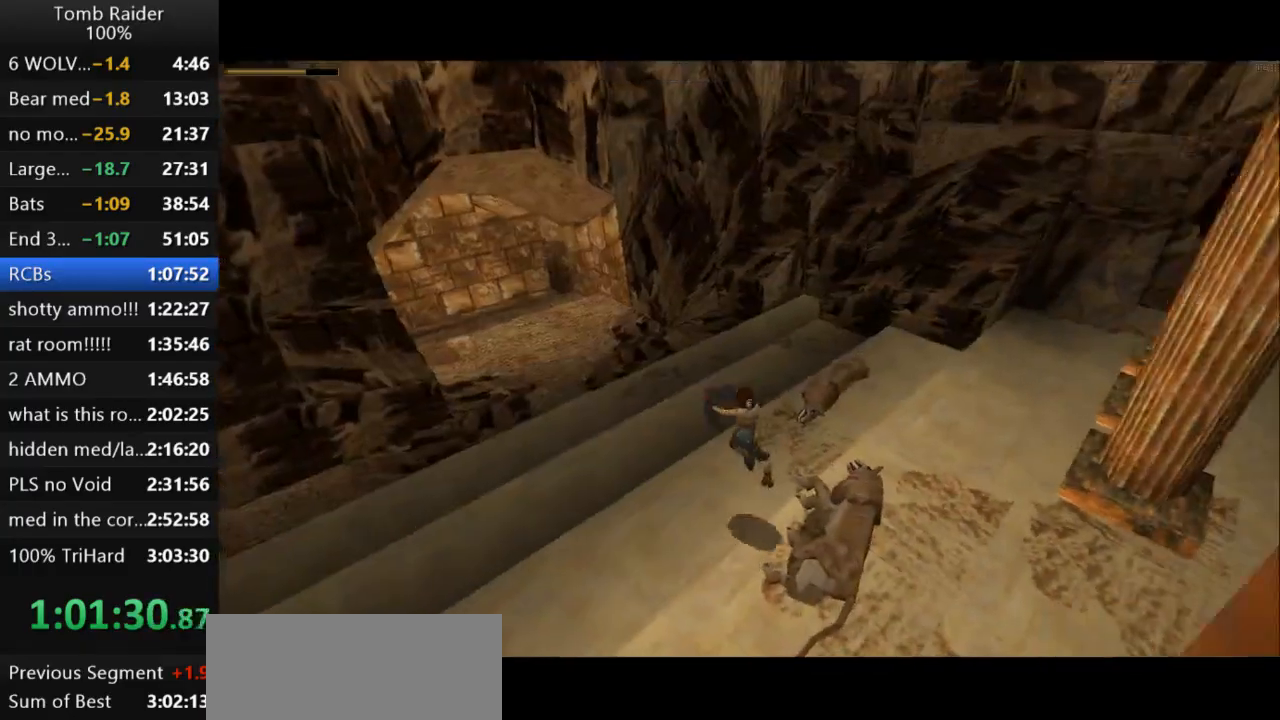
{"keys": ["action2", "up"], "events": []}
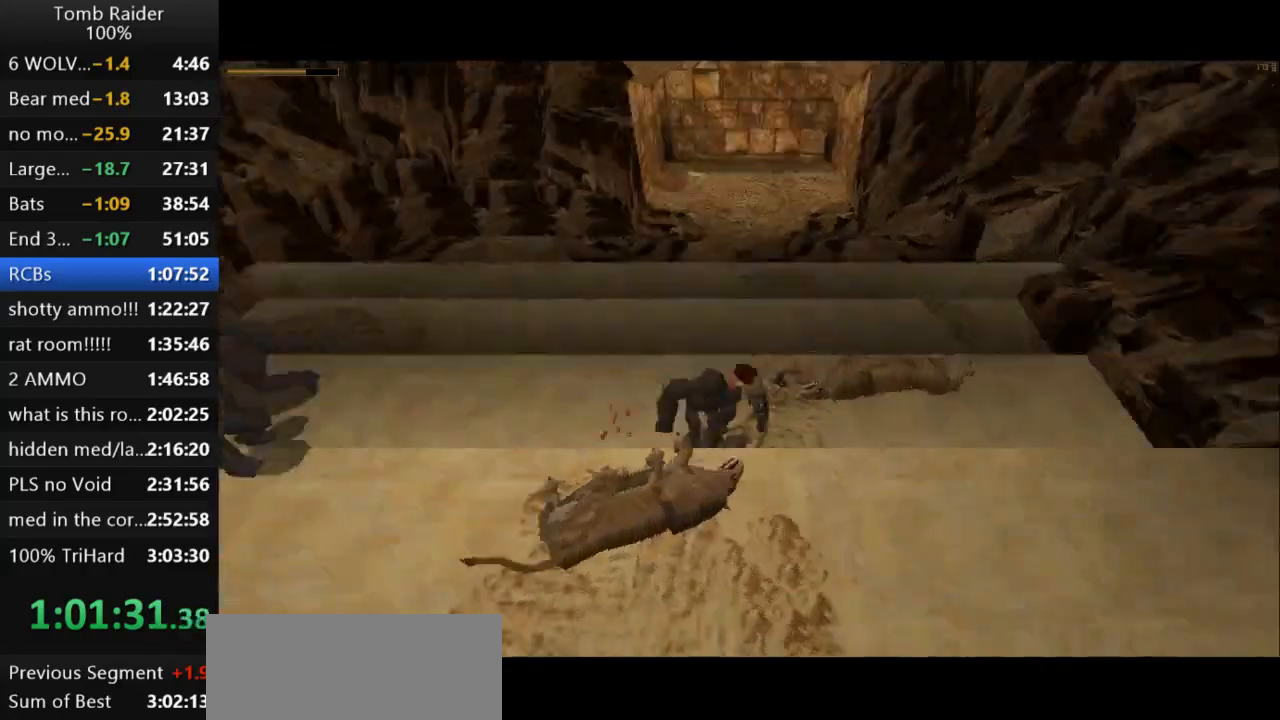
{"keys": ["action2", "roll2"], "events": [[33, "left", "down"], [433, "roll2", "down"], [467, "left", "up"], [467, "up", "up"]]}
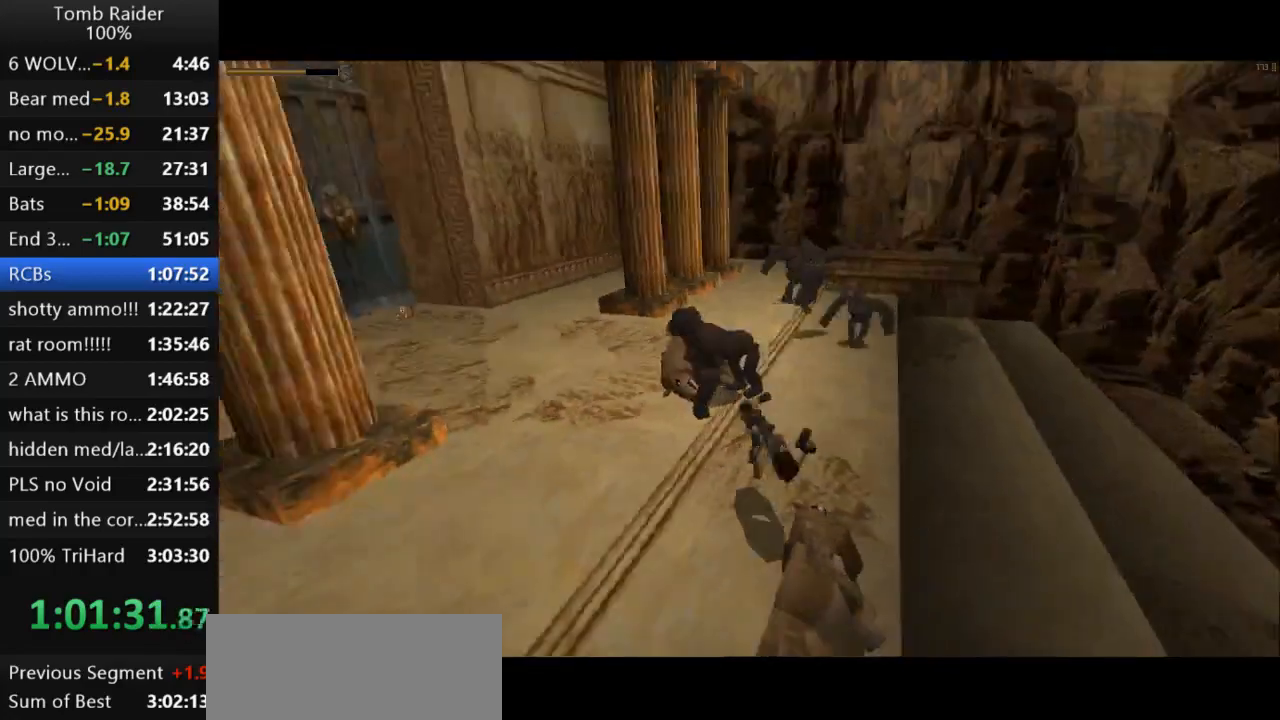
{"keys": ["action2"], "events": [[133, "roll2", "up"]]}
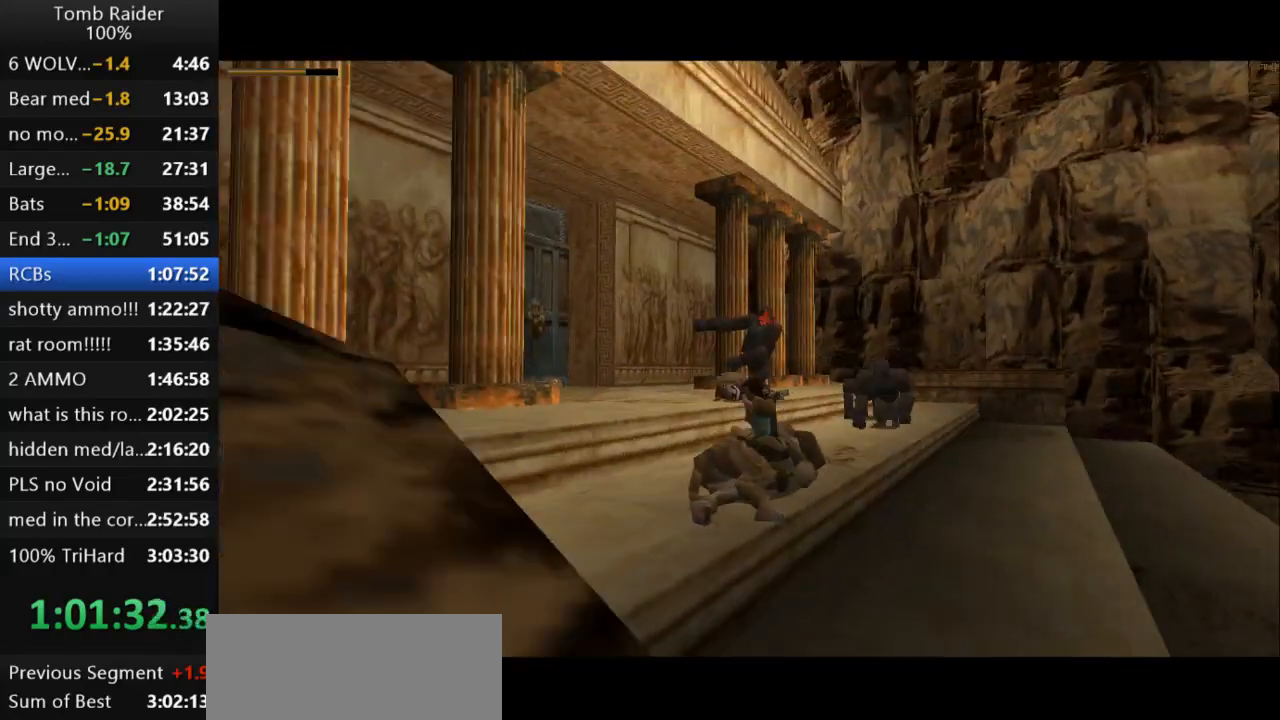
{"keys": ["action2", "down", "jump"], "events": [[467, "down", "down"], [500, "jump", "down"]]}
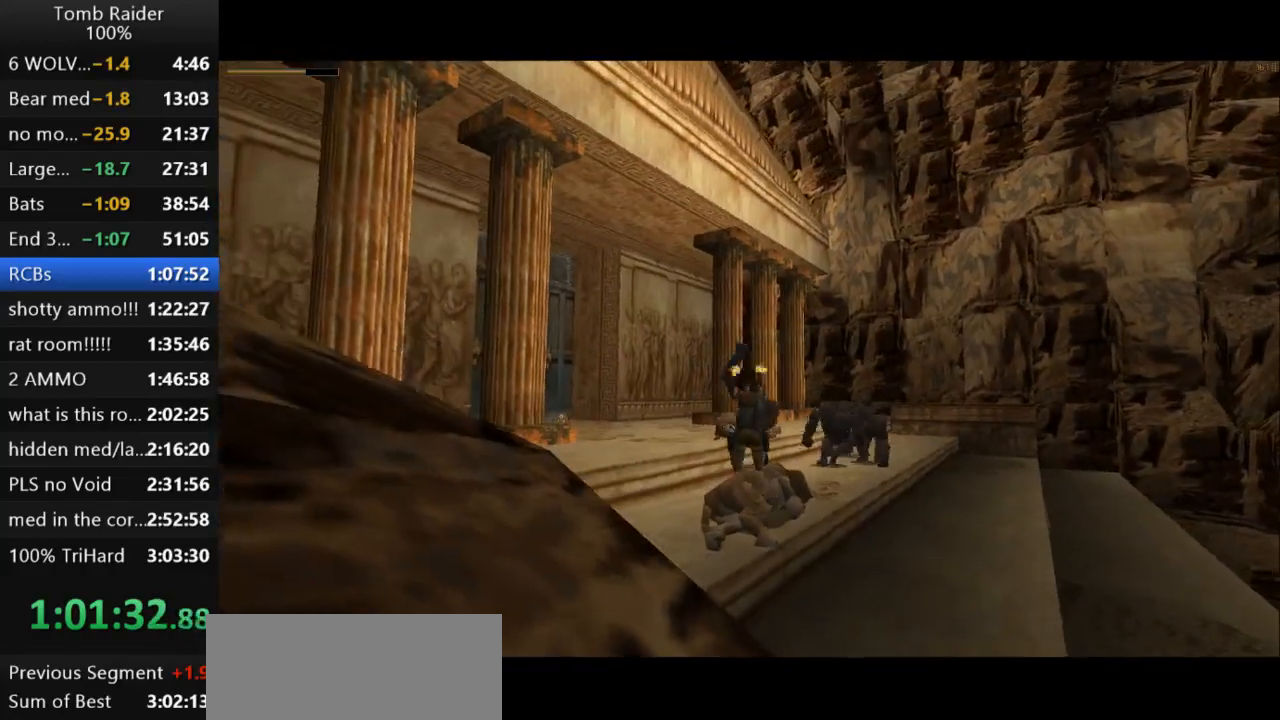
{"keys": ["action2", "down", "jump"], "events": []}
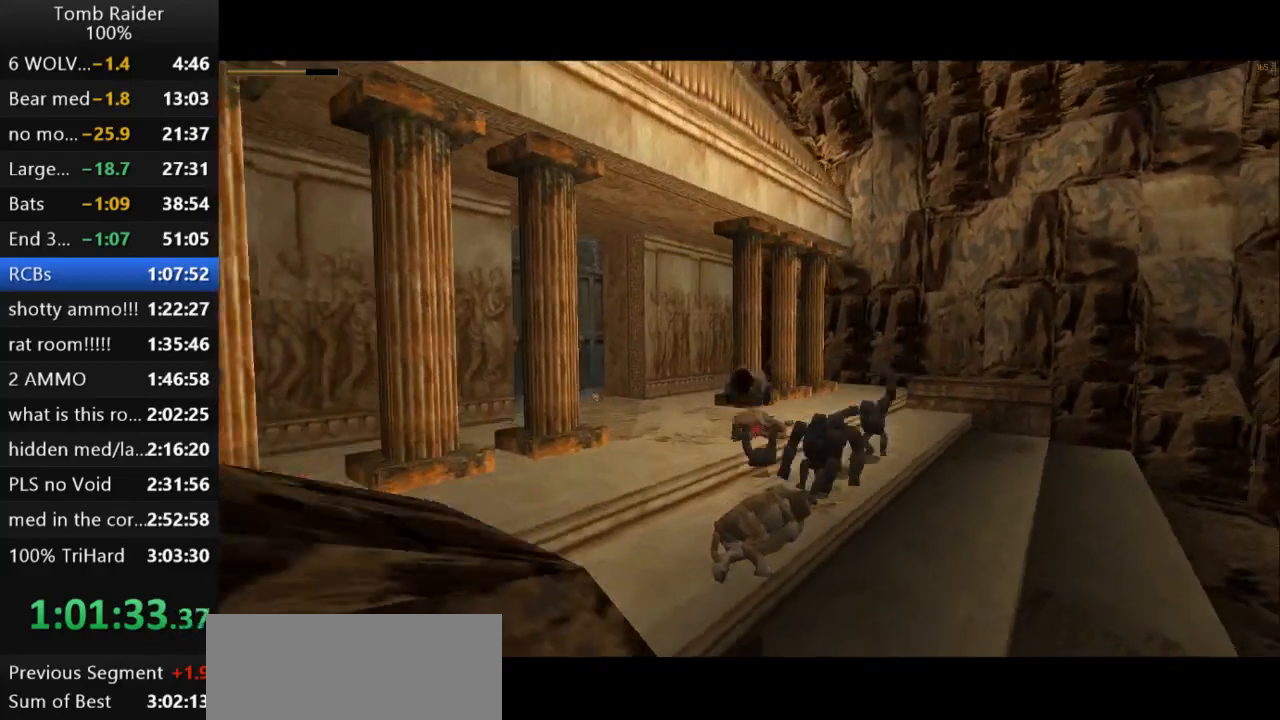
{"keys": [], "events": [[67, "jump", "up"], [100, "down", "up"], [467, "action2", "up"]]}
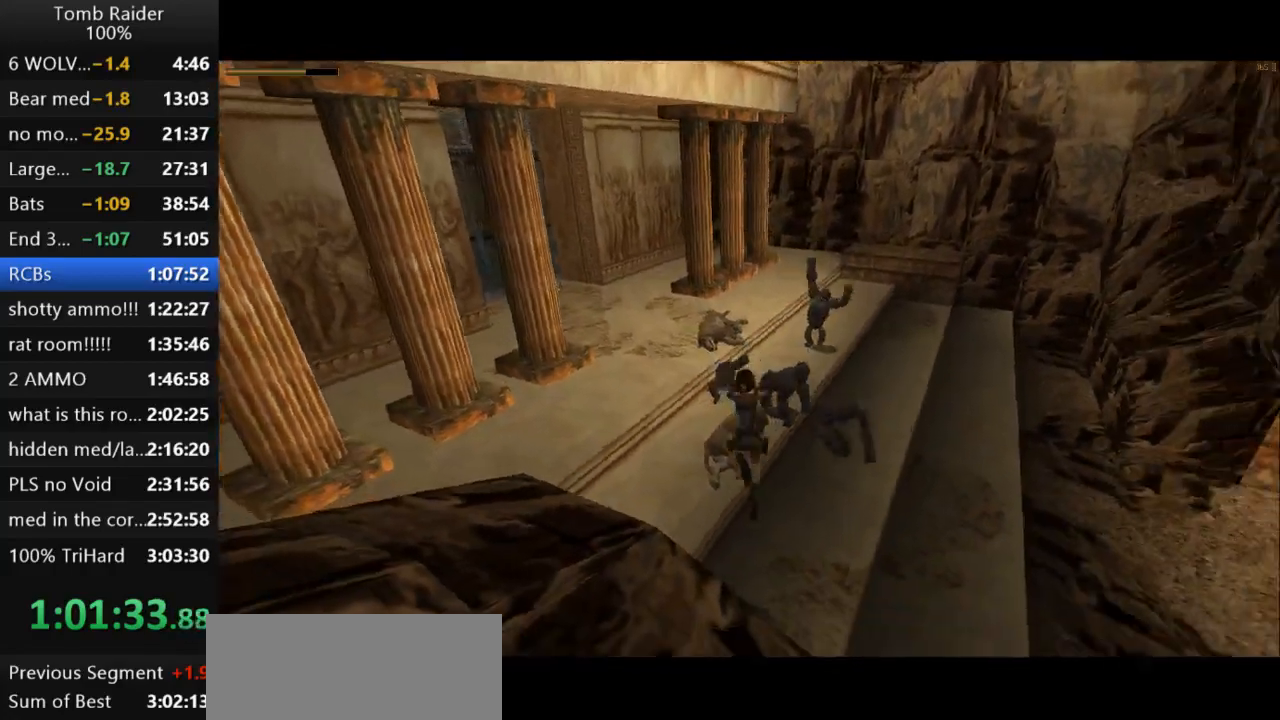
{"keys": ["action2", "jump", "up"], "events": [[167, "action2", "down"], [400, "up", "down"], [433, "jump", "down"]]}
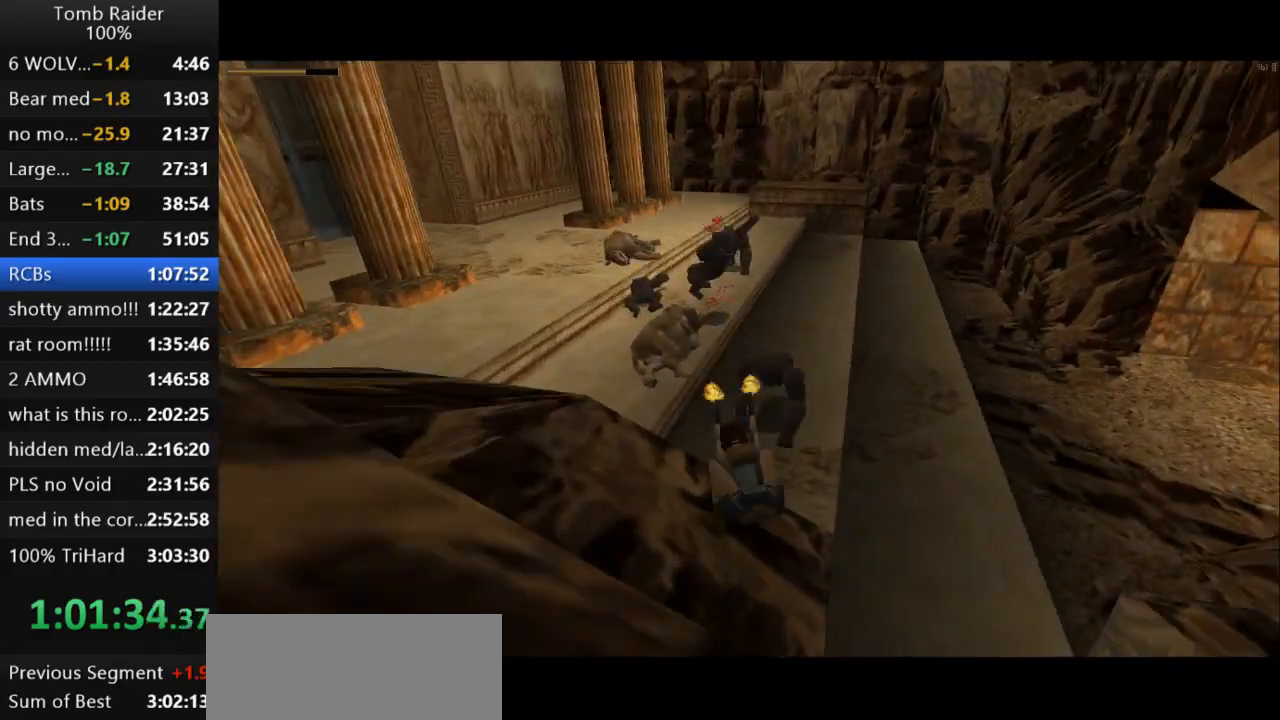
{"keys": ["action2", "right", "up"], "events": [[300, "right", "down"], [333, "jump", "up"]]}
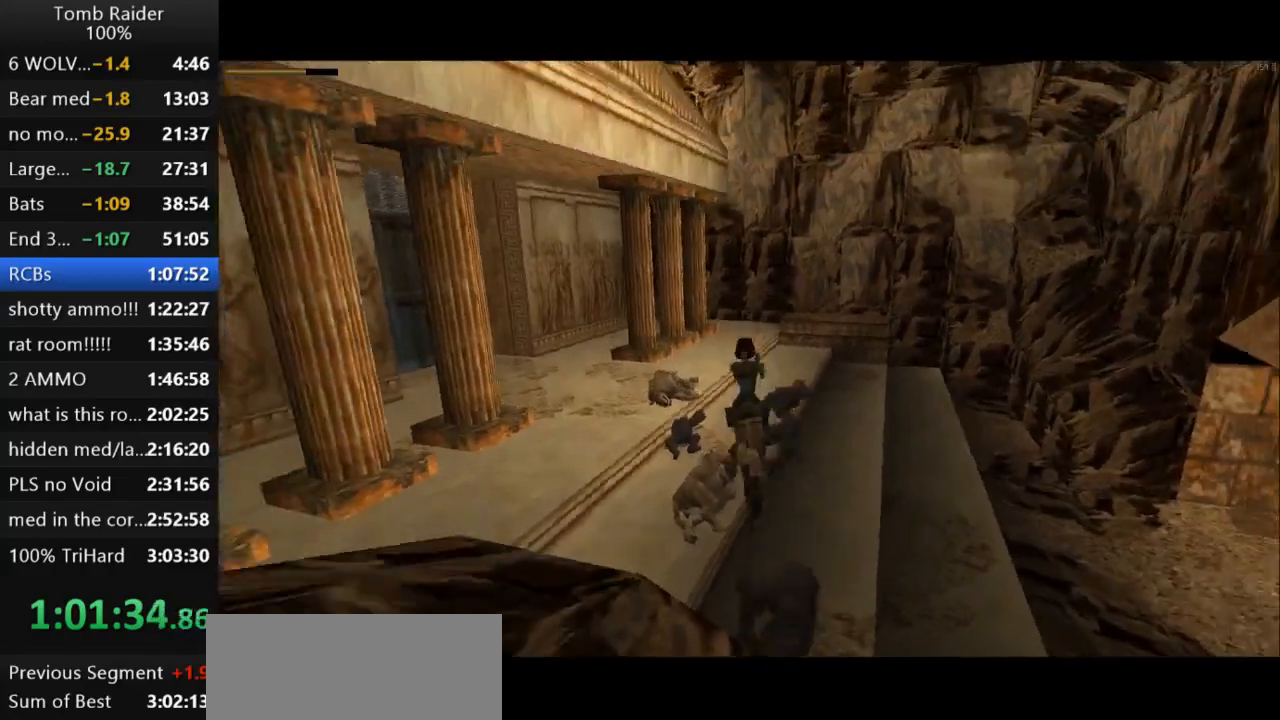
{"keys": ["action2", "right", "up"], "events": [[233, "right", "up"], [467, "right", "down"]]}
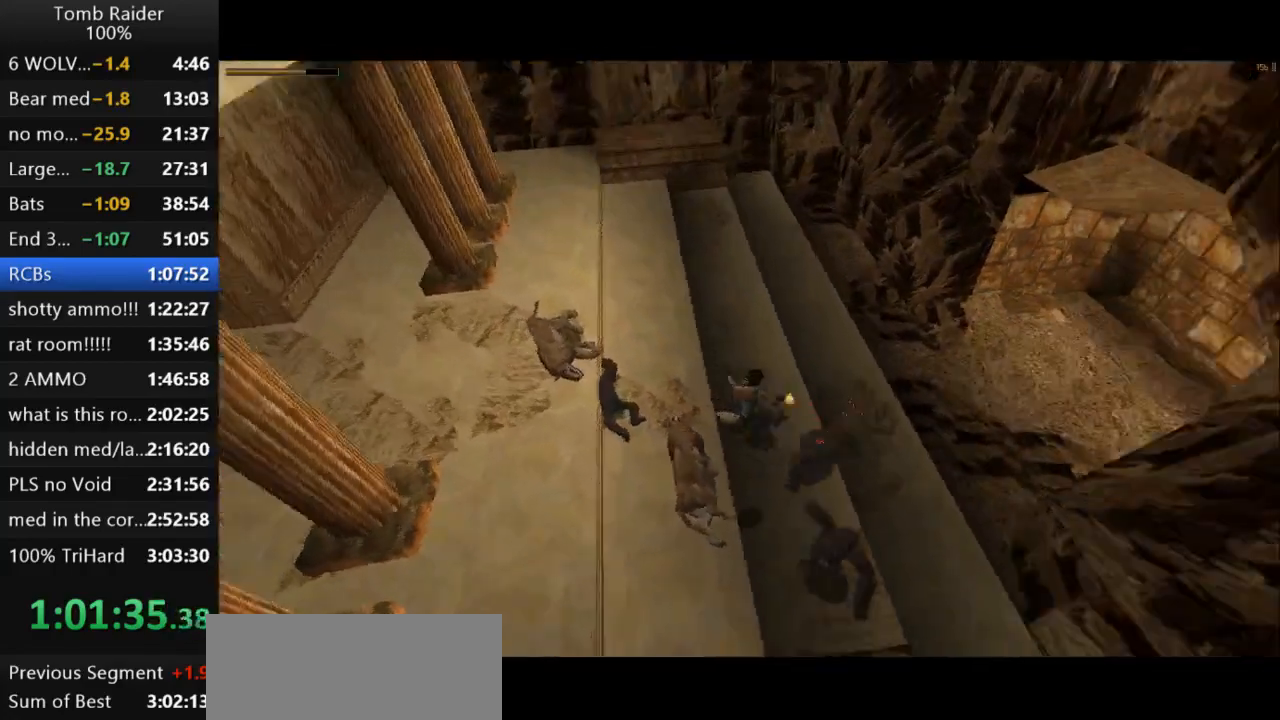
{"keys": ["action2", "right", "up"], "events": []}
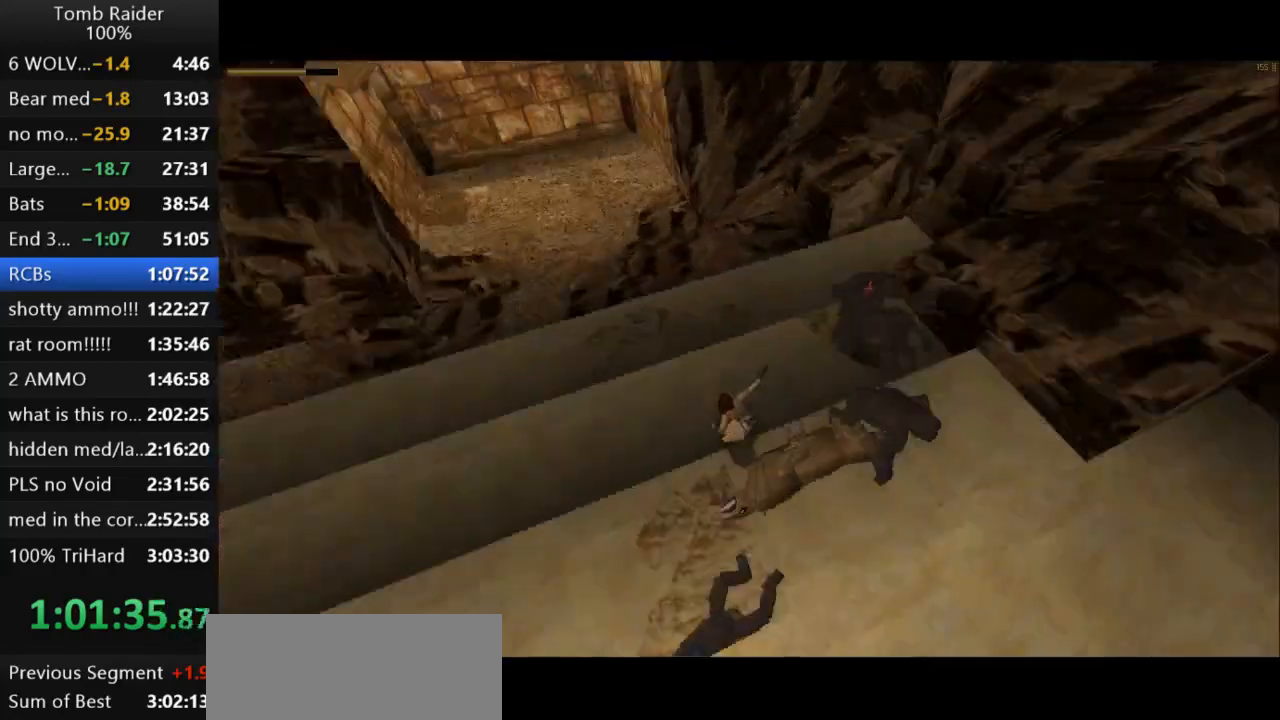
{"keys": ["action2"], "events": [[67, "right", "up"], [133, "roll2", "down"], [133, "up", "up"], [400, "roll2", "up"]]}
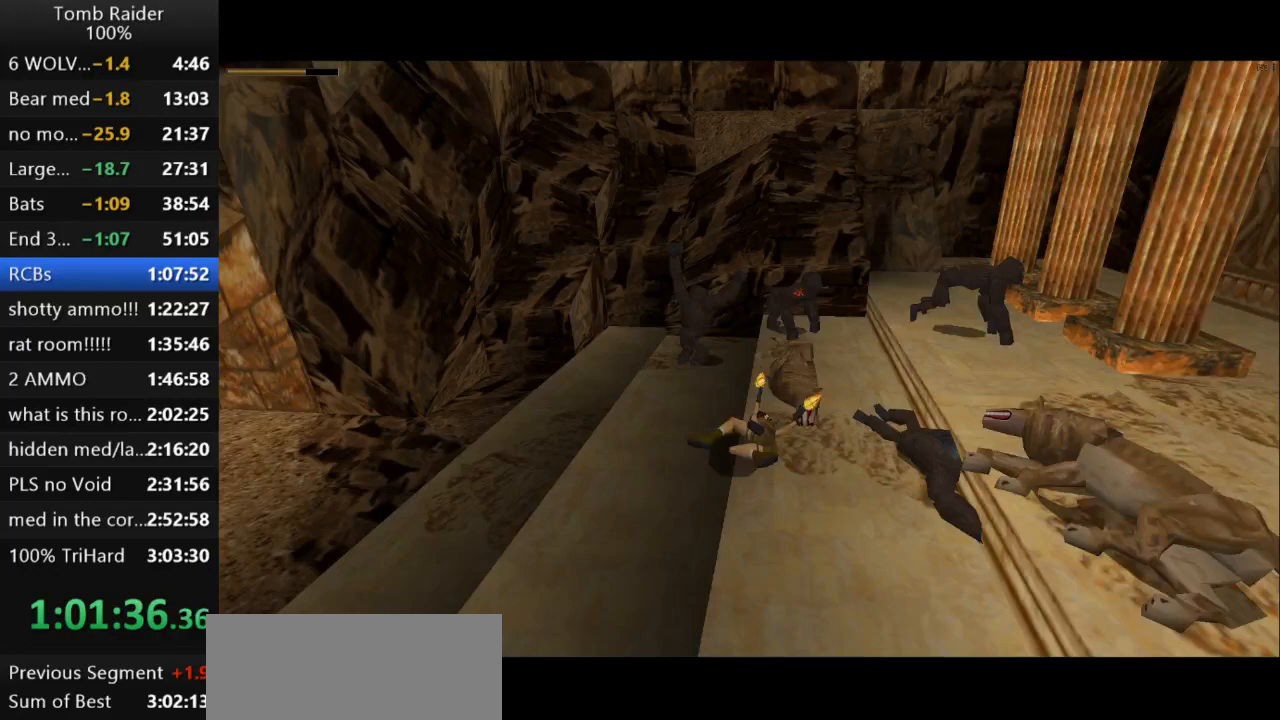
{"keys": ["action2", "down", "jump"], "events": [[400, "down", "down"], [400, "jump", "down"]]}
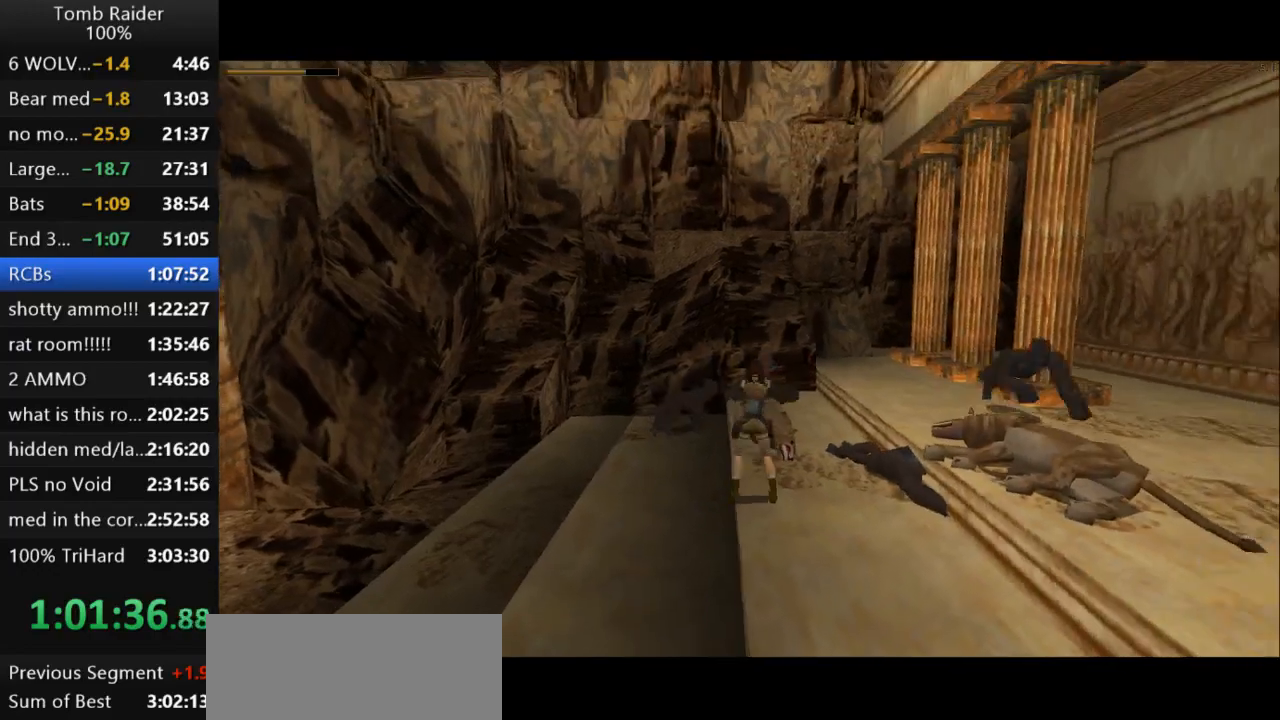
{"keys": ["action2", "down", "jump"], "events": [[167, "jump", "up"], [200, "action2", "up"], [267, "action2", "down"], [367, "jump", "down"]]}
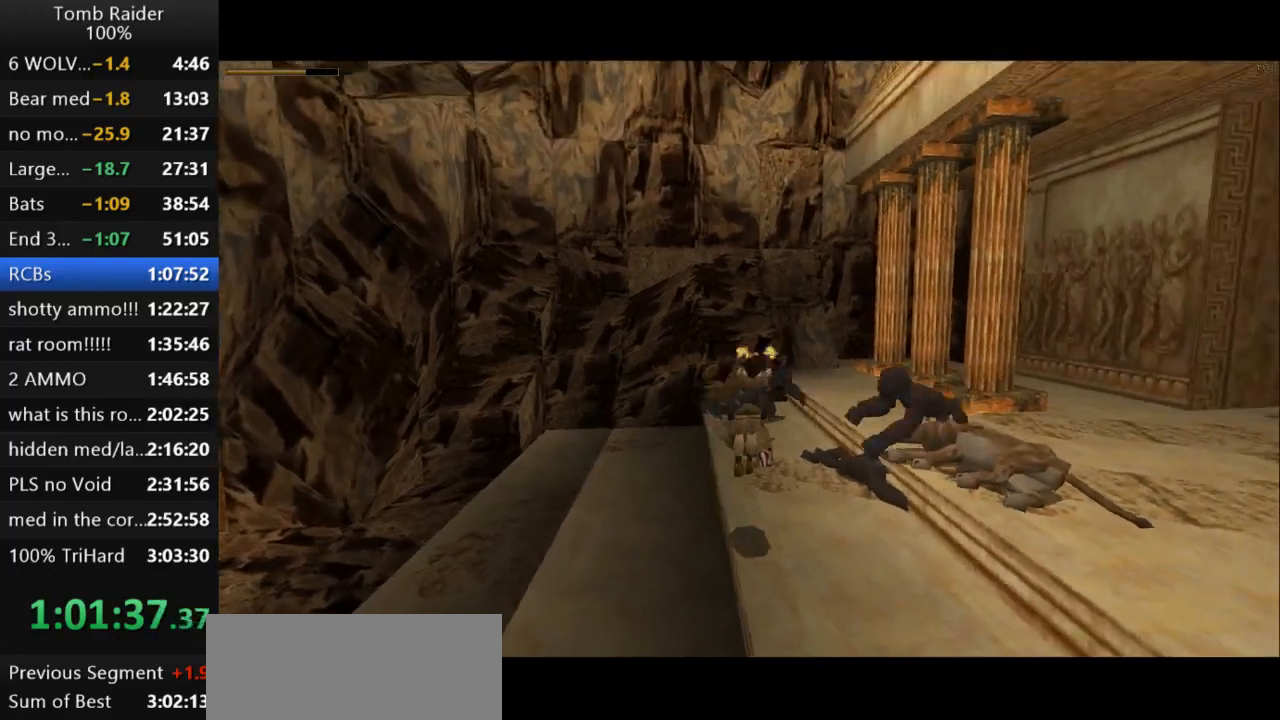
{"keys": ["action2", "down"], "events": [[400, "jump", "up"]]}